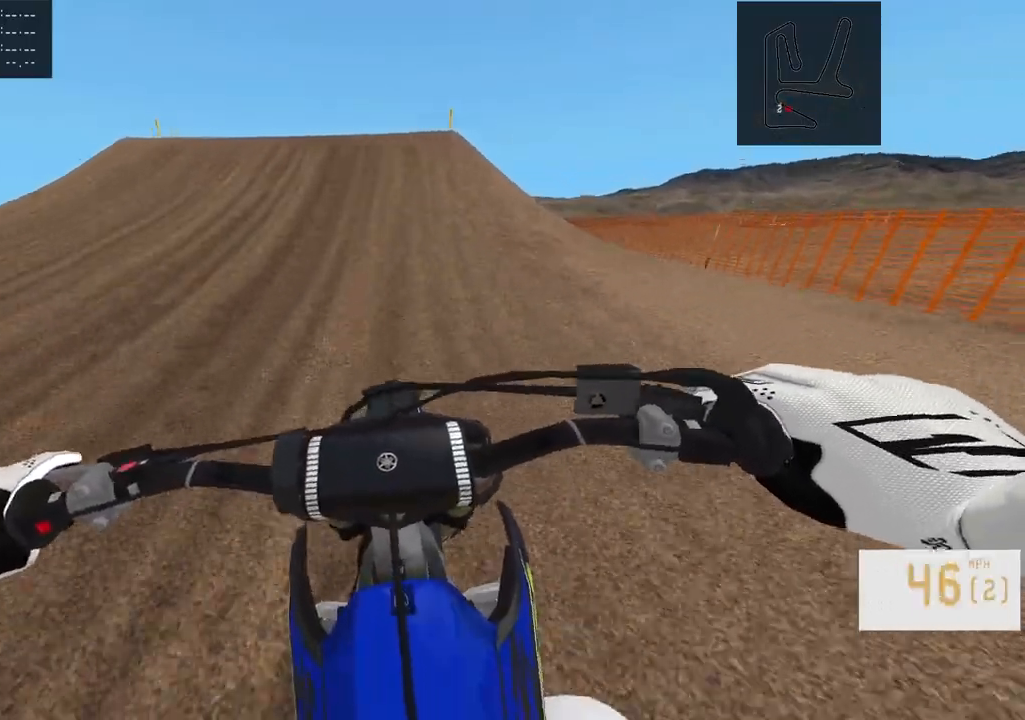
Gameplay with a controller (PlayStation layout); each line is a JSON object with the inputs held at the frame after it. "events" lists button and stick changes between this image and that frame as [ms after this image, input, new state], when the widget could be followed in between.
{"buttons": ["R2"], "left_stick": "right", "right_stick": "right", "events": [[250, "right_stick", "right"], [333, "left_stick", "right"]]}
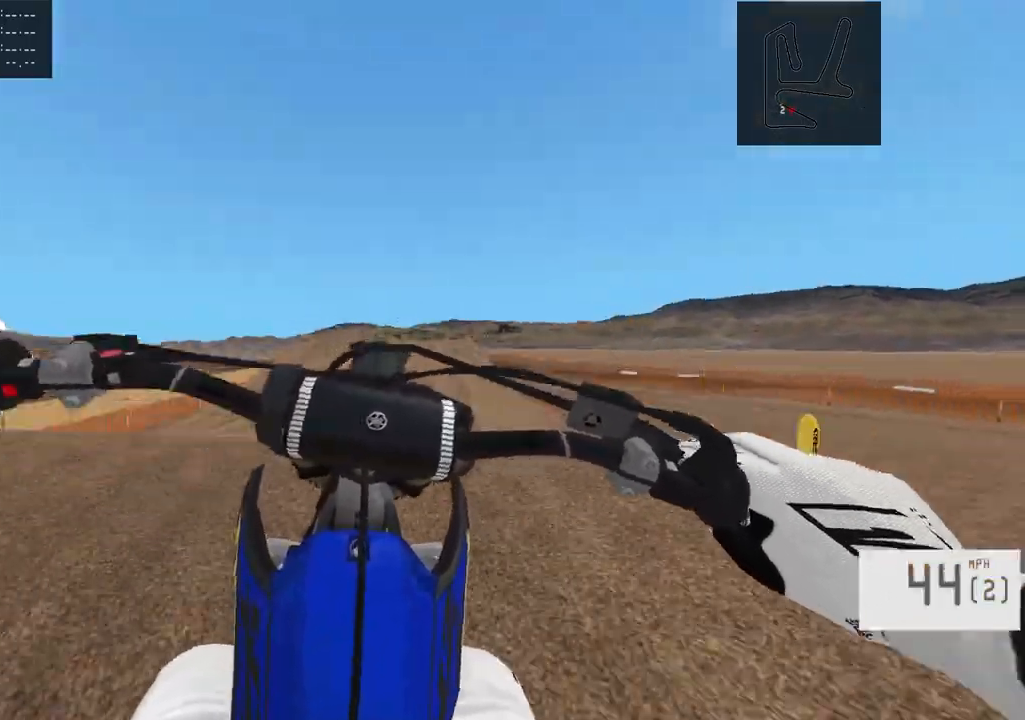
{"buttons": ["R2"], "left_stick": "center", "right_stick": "center", "events": [[250, "R2", "up"], [250, "right_stick", "center"], [400, "left_stick", "center"], [483, "R2", "down"]]}
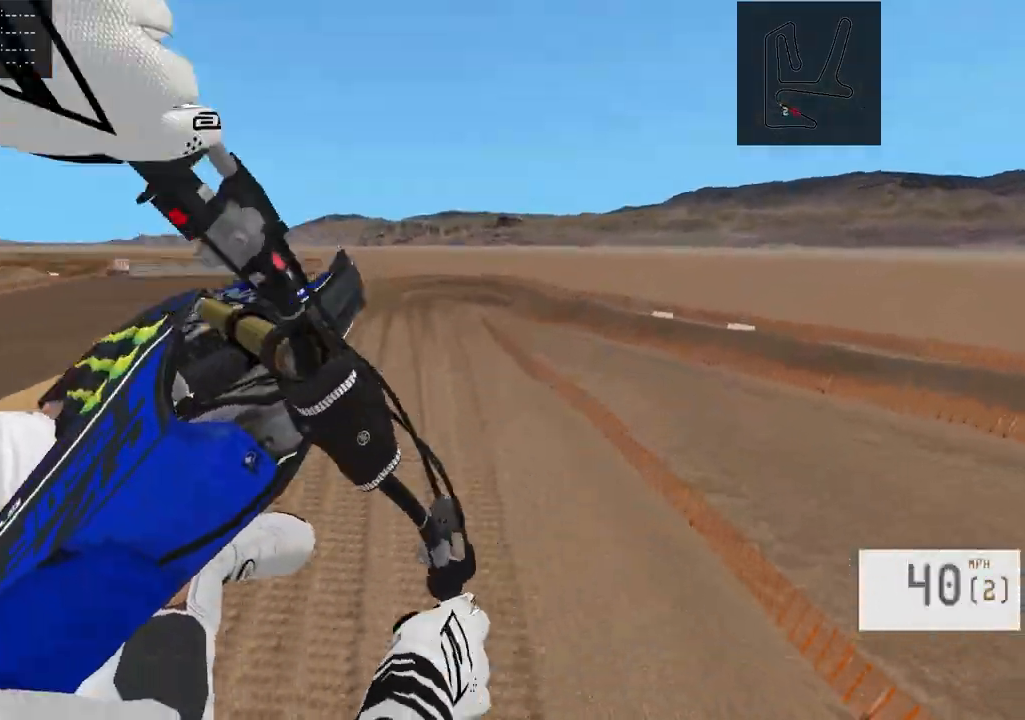
{"buttons": [], "left_stick": "center", "right_stick": "center", "events": [[267, "R2", "up"]]}
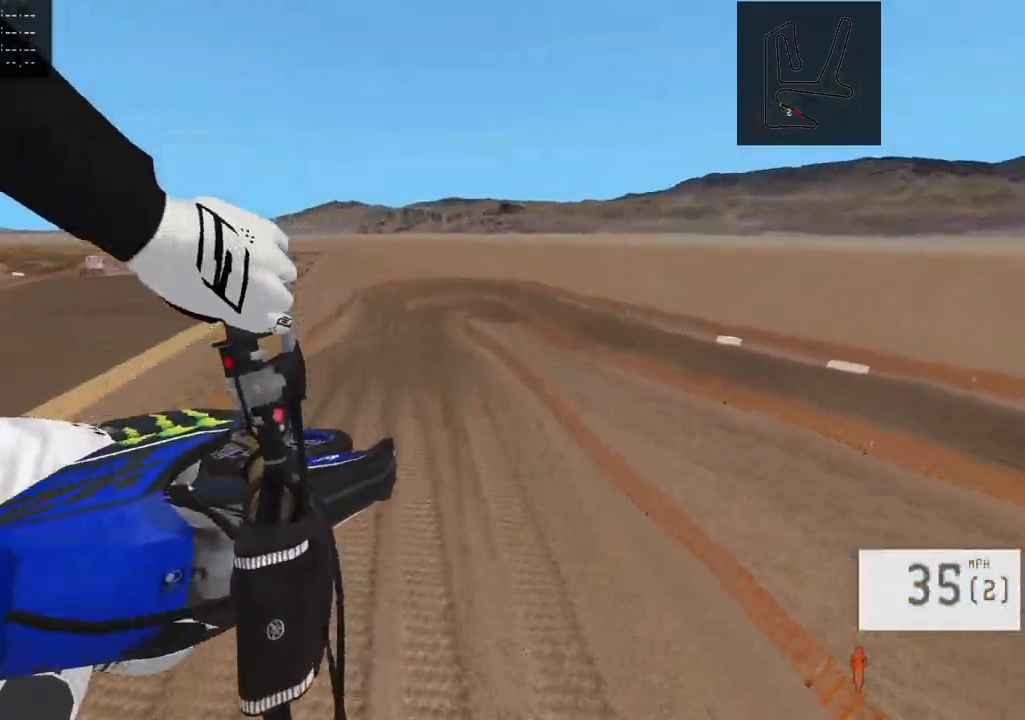
{"buttons": ["R2"], "left_stick": "center", "right_stick": "center", "events": [[67, "R2", "down"], [283, "R2", "up"], [467, "R2", "down"]]}
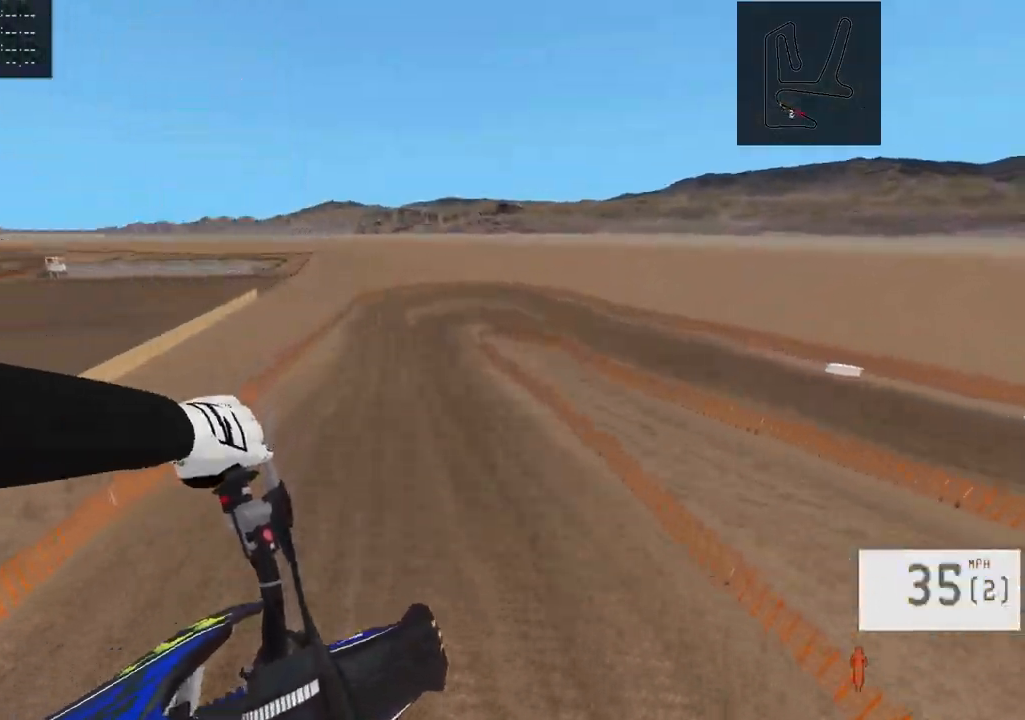
{"buttons": ["R2"], "left_stick": "center", "right_stick": "down", "events": [[67, "right_stick", "down"]]}
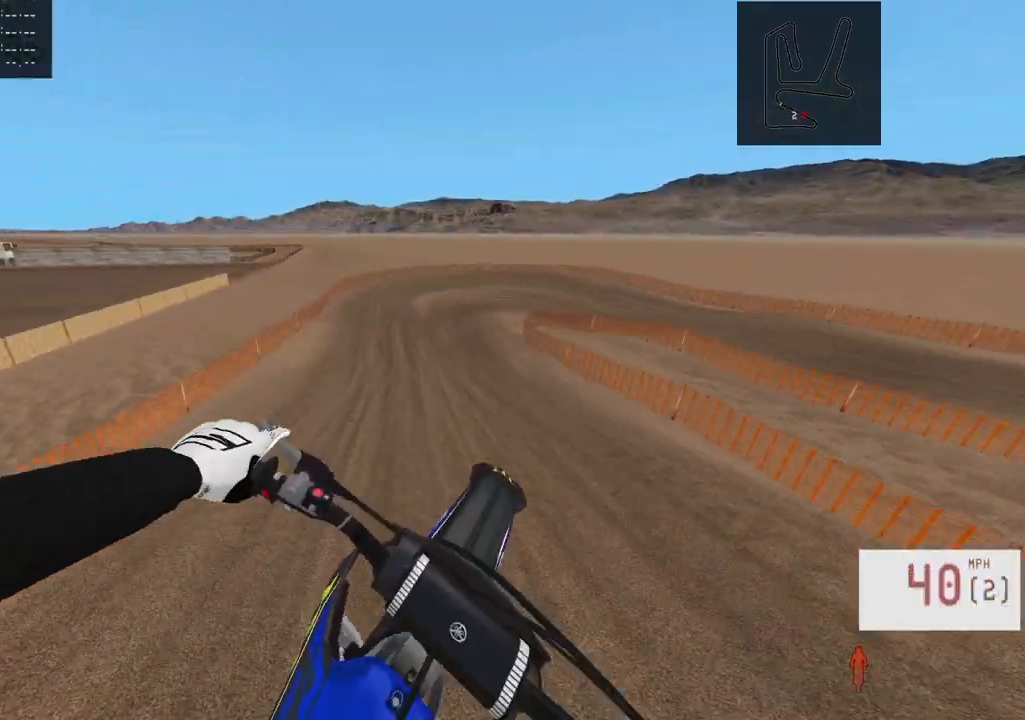
{"buttons": ["R2"], "left_stick": "left", "right_stick": "down-left", "events": [[300, "right_stick", "down-left"], [367, "left_stick", "left"], [383, "R3", "down"], [483, "R3", "up"]]}
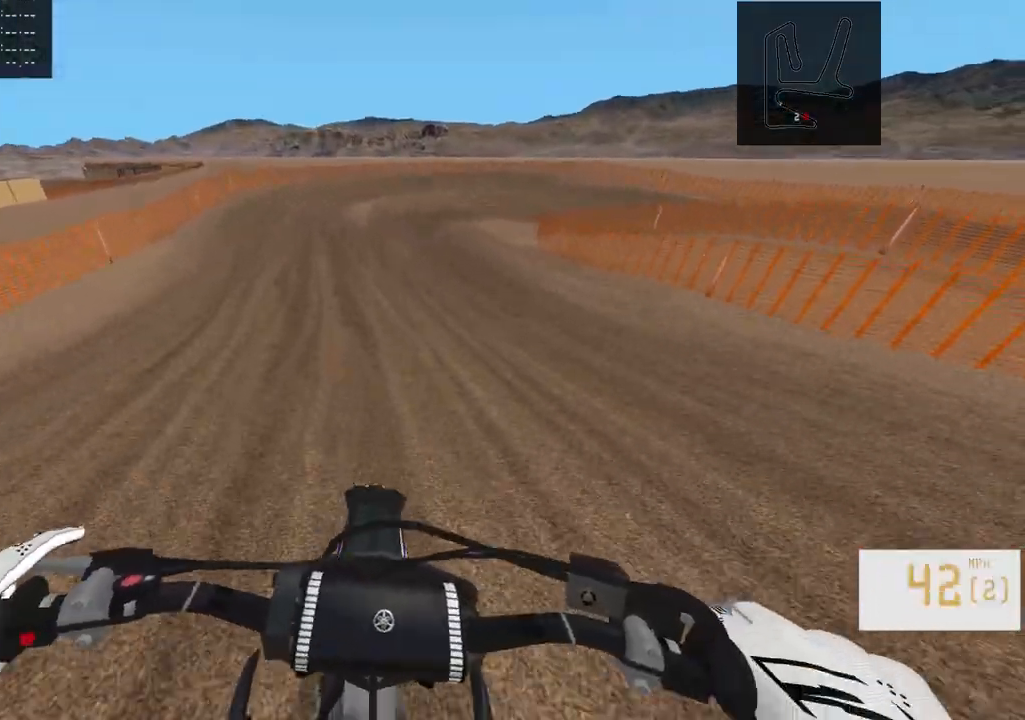
{"buttons": ["L1"], "left_stick": "right", "right_stick": "center", "events": [[17, "right_stick", "left"], [33, "R2", "up"], [83, "left_stick", "center"], [133, "left_stick", "left"], [133, "right_stick", "center"], [217, "left_stick", "center"], [283, "left_stick", "left"], [283, "right_stick", "left"], [433, "L1", "down"], [467, "right_stick", "center"], [500, "left_stick", "right"]]}
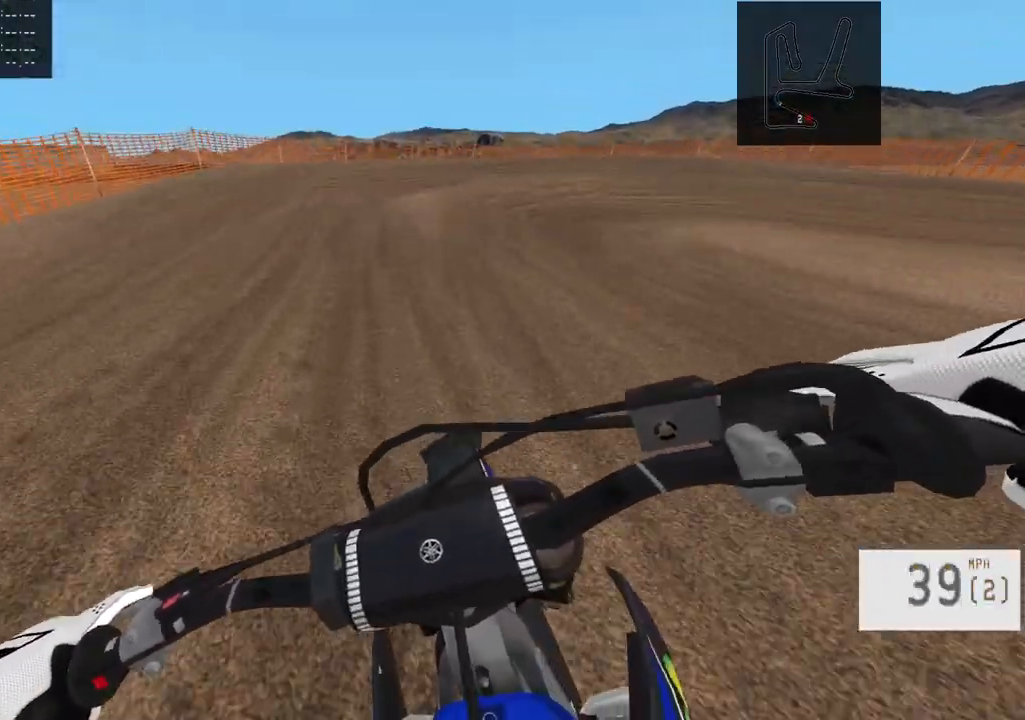
{"buttons": [], "left_stick": "right", "right_stick": "center", "events": [[233, "L1", "up"]]}
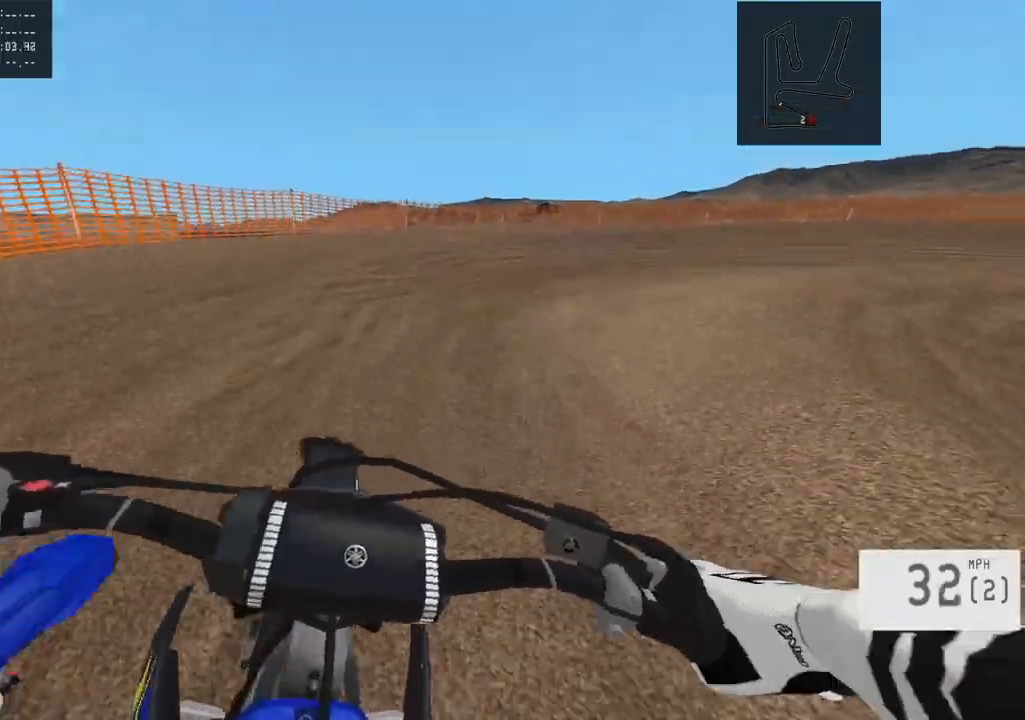
{"buttons": [], "left_stick": "right", "right_stick": "center", "events": [[33, "R2", "down"], [133, "R2", "up"], [367, "R2", "down"], [500, "R2", "up"]]}
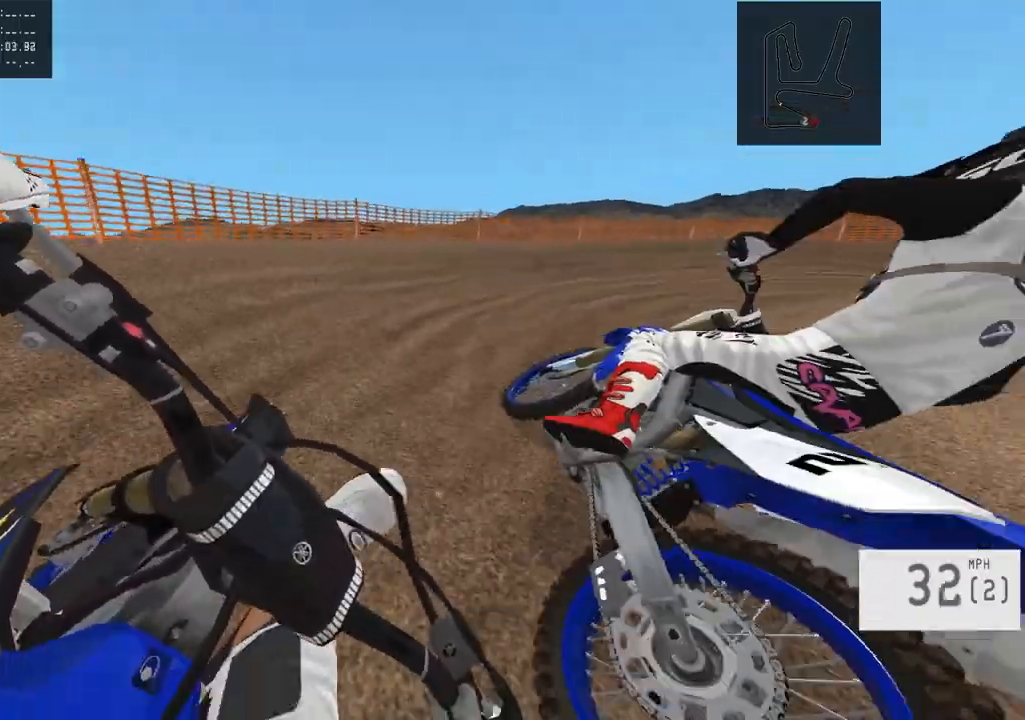
{"buttons": ["R2"], "left_stick": "right", "right_stick": "center", "events": [[83, "R2", "down"], [267, "R2", "up"], [417, "R2", "down"]]}
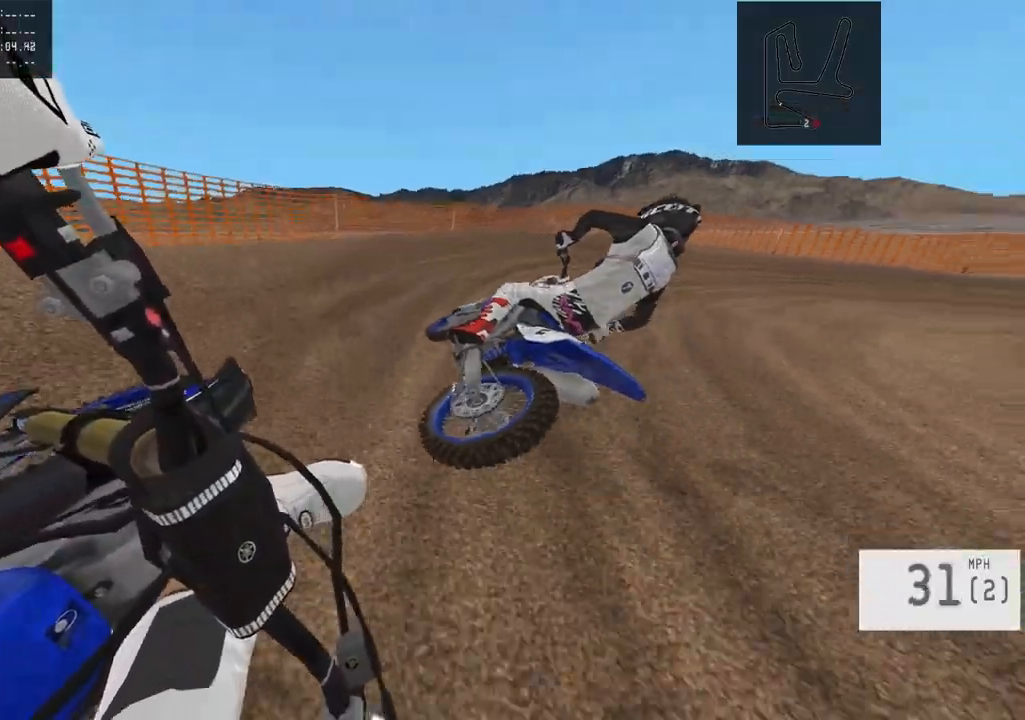
{"buttons": ["R2"], "left_stick": "right", "right_stick": "center", "events": [[183, "R2", "up"], [300, "R2", "down"]]}
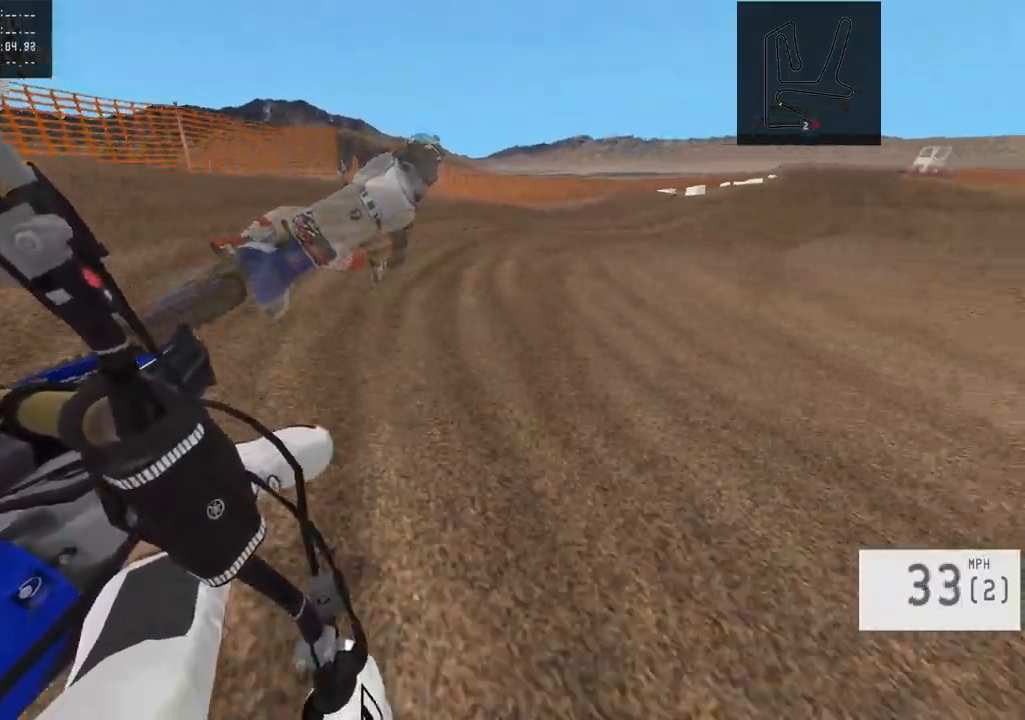
{"buttons": ["R2"], "left_stick": "center", "right_stick": "center", "events": [[400, "left_stick", "center"]]}
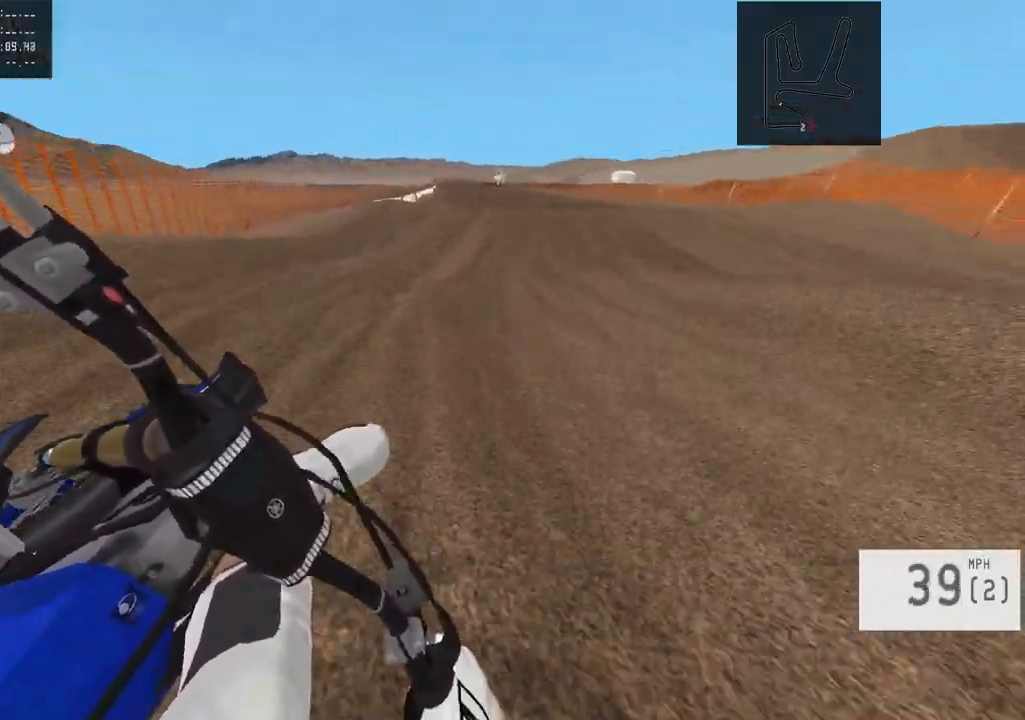
{"buttons": ["R2"], "left_stick": "left", "right_stick": "center", "events": [[50, "left_stick", "left"], [200, "left_stick", "center"], [400, "left_stick", "left"]]}
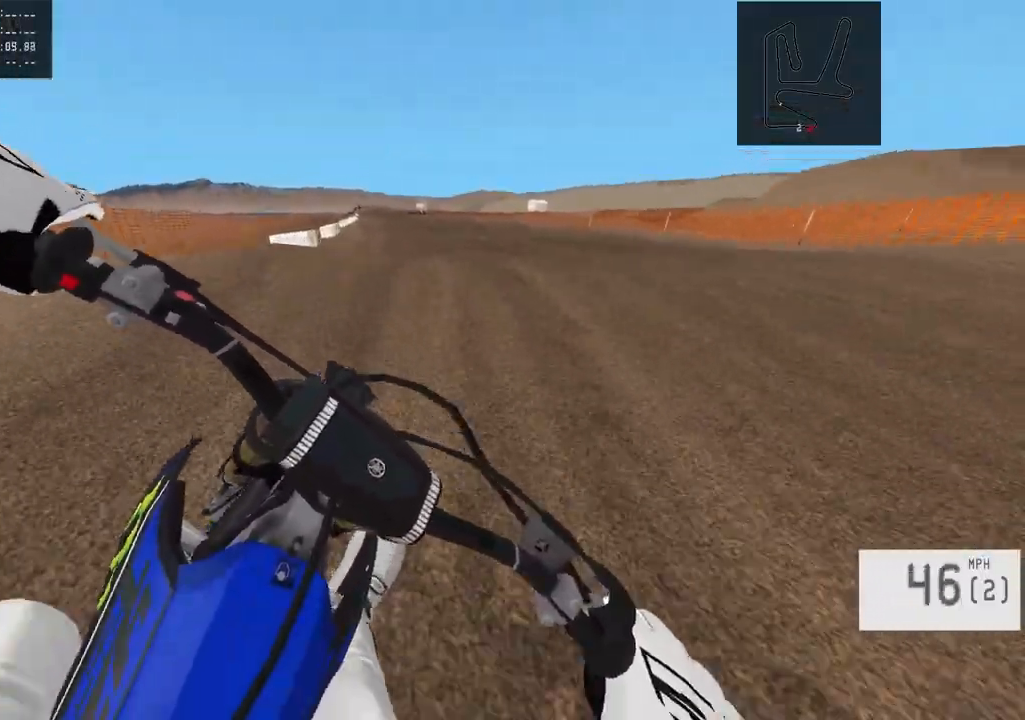
{"buttons": [], "left_stick": "center", "right_stick": "center", "events": [[67, "R3", "down"], [67, "left_stick", "center"], [167, "R3", "up"], [200, "R2", "up"]]}
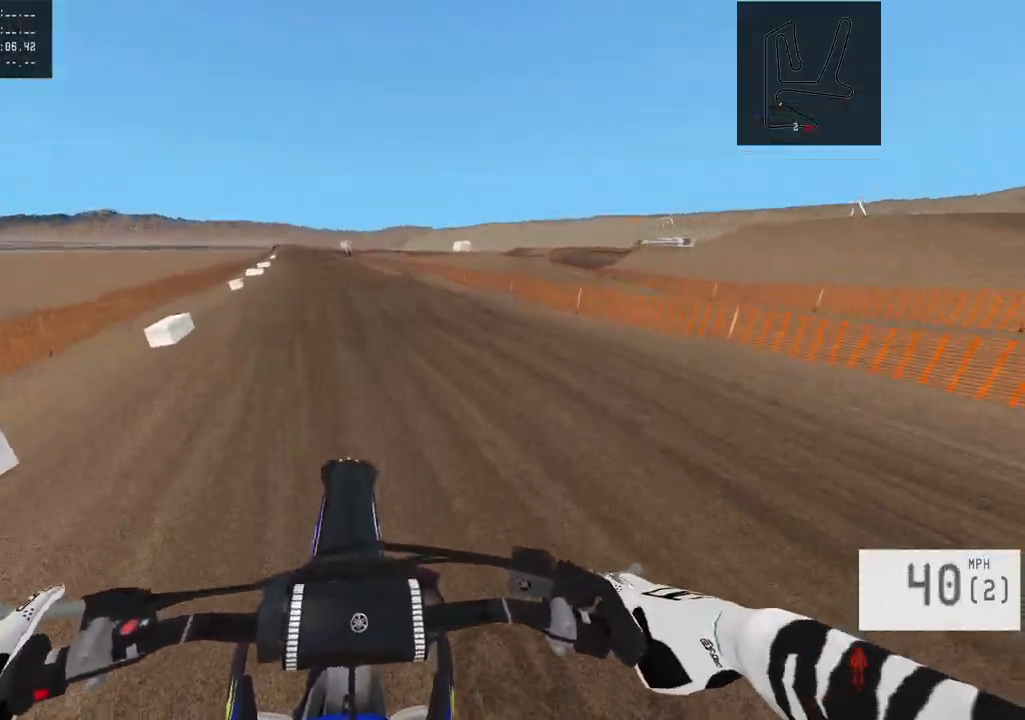
{"buttons": ["R2"], "left_stick": "center", "right_stick": "down-left", "events": [[100, "R2", "down"], [100, "left_stick", "left"], [200, "right_stick", "down-left"], [217, "left_stick", "center"], [317, "left_stick", "up-left"], [500, "left_stick", "center"]]}
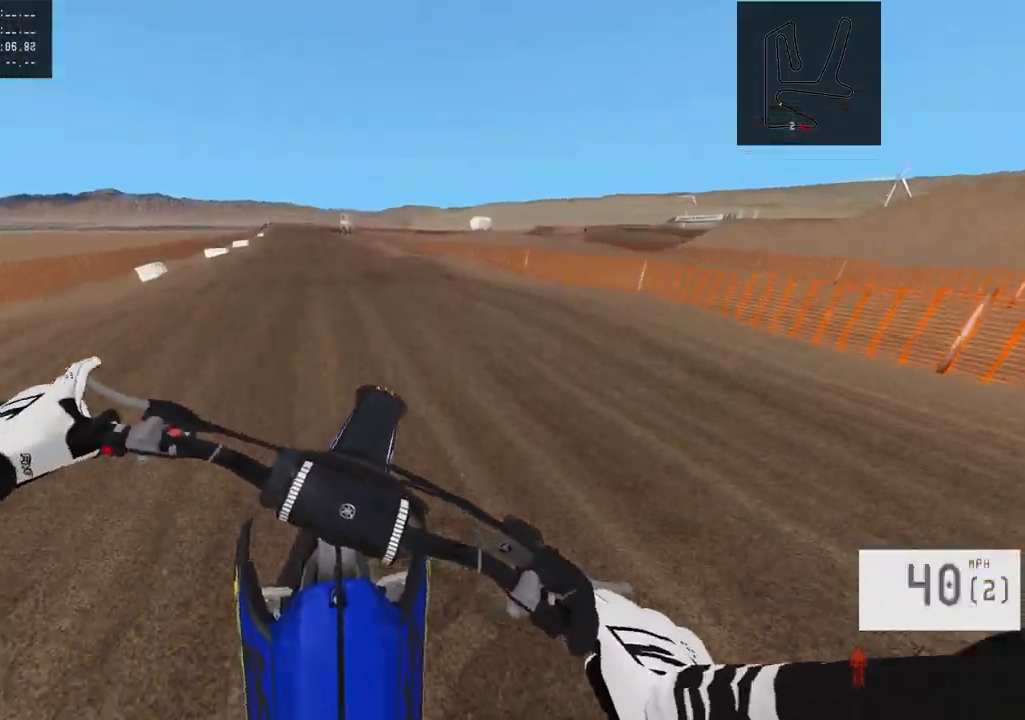
{"buttons": ["R2"], "left_stick": "up-left", "right_stick": "down-left", "events": [[83, "left_stick", "up-left"], [217, "left_stick", "center"], [417, "left_stick", "up-left"]]}
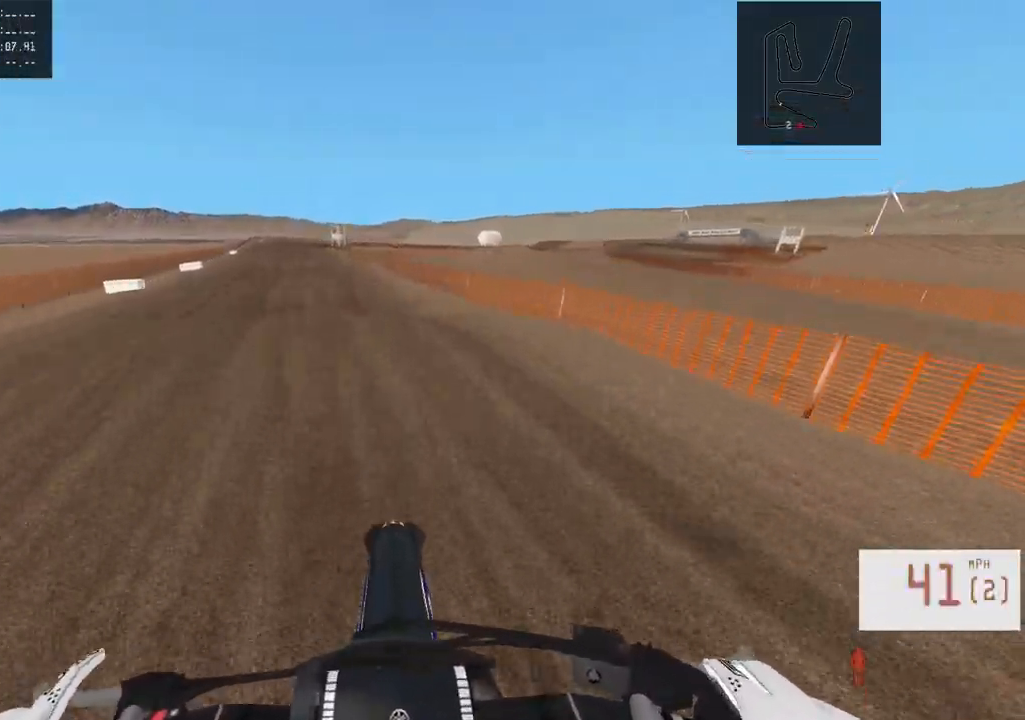
{"buttons": [], "left_stick": "center", "right_stick": "center", "events": [[100, "R2", "up"], [200, "right_stick", "center"], [300, "left_stick", "center"]]}
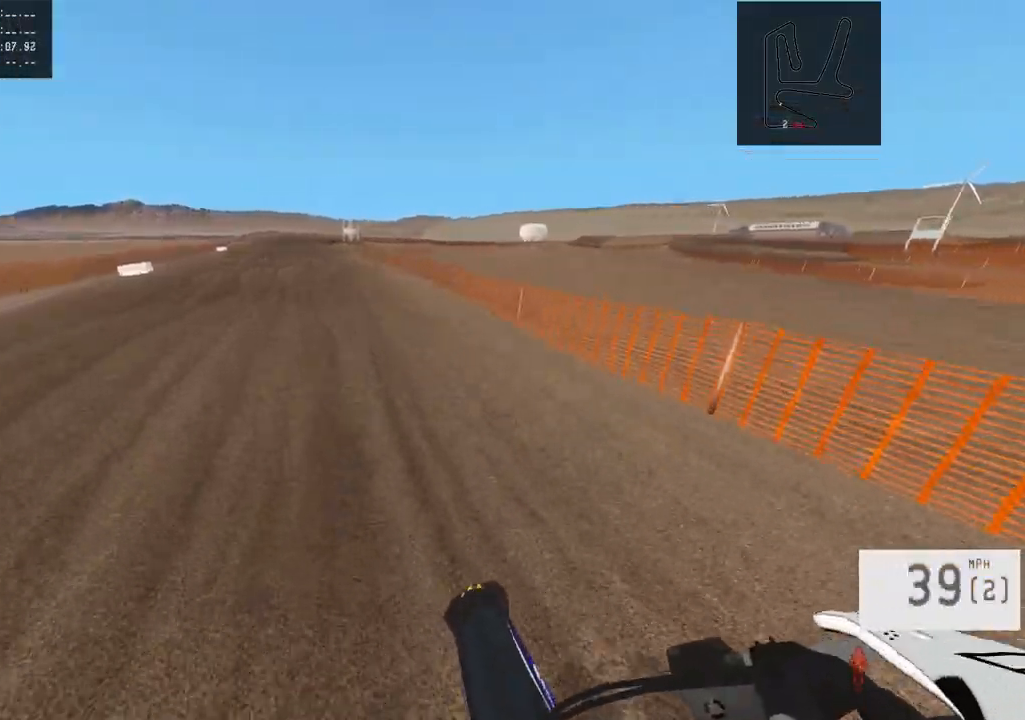
{"buttons": ["R2"], "left_stick": "center", "right_stick": "center", "events": [[17, "R2", "down"], [17, "left_stick", "up-left"], [217, "left_stick", "center"], [333, "R2", "up"], [467, "R2", "down"]]}
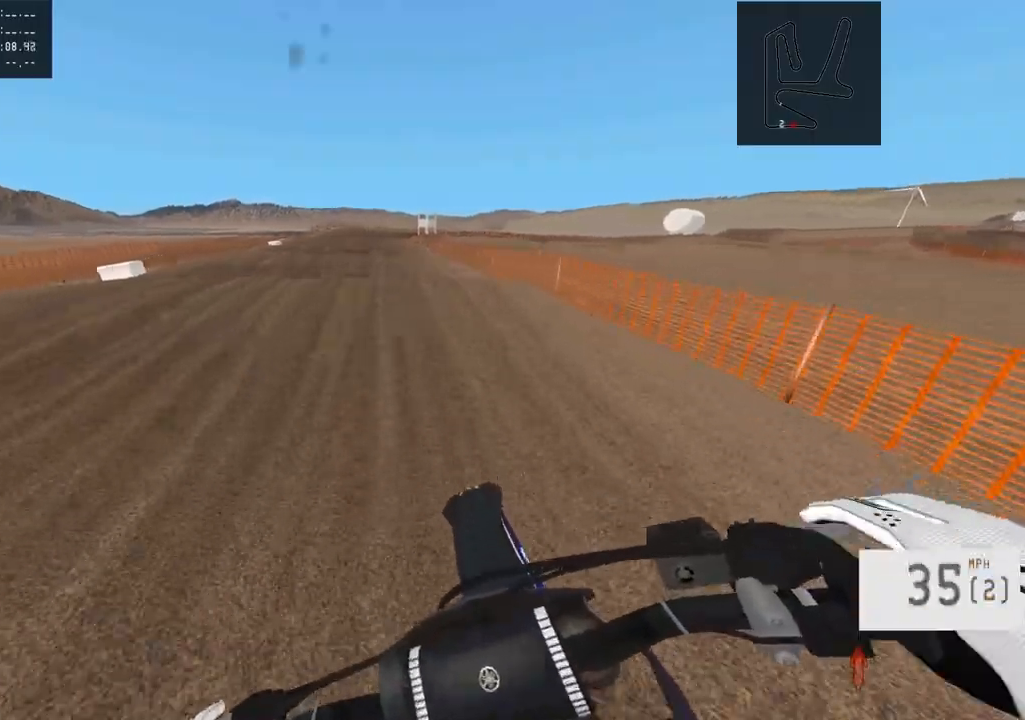
{"buttons": ["R2"], "left_stick": "up", "right_stick": "center", "events": [[100, "right_stick", "down-left"], [117, "left_stick", "up"], [200, "R3", "down"], [267, "R3", "up"], [400, "right_stick", "center"]]}
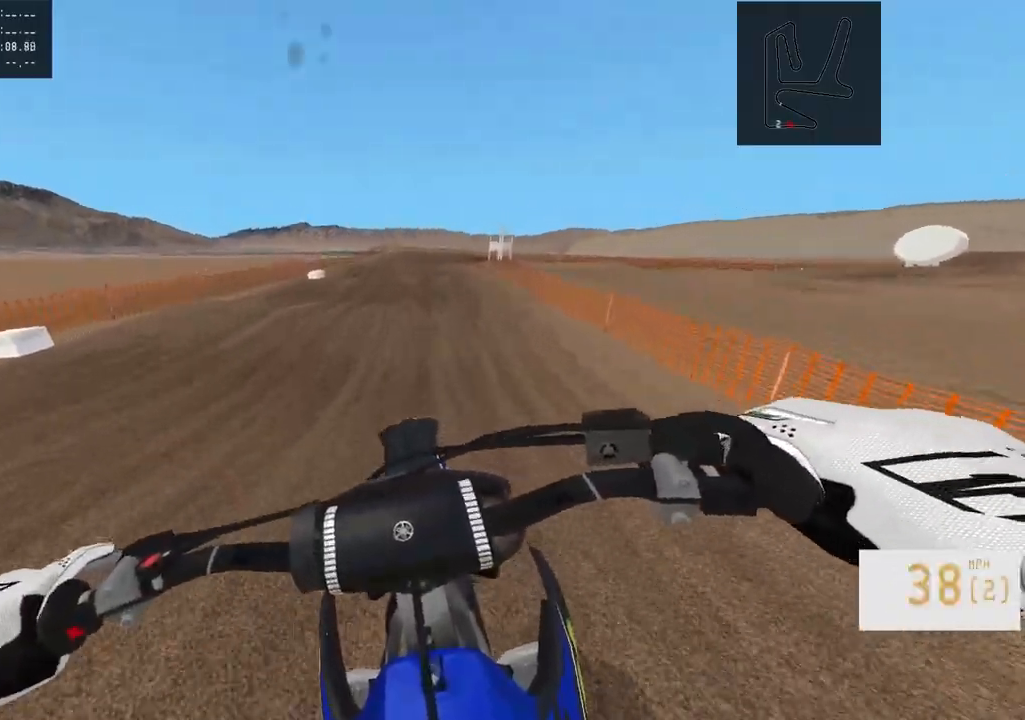
{"buttons": ["R2"], "left_stick": "right", "right_stick": "center", "events": [[33, "R2", "up"], [50, "L3", "down"], [133, "L3", "up"], [183, "left_stick", "right"], [233, "left_stick", "center"], [367, "R2", "down"], [467, "left_stick", "right"]]}
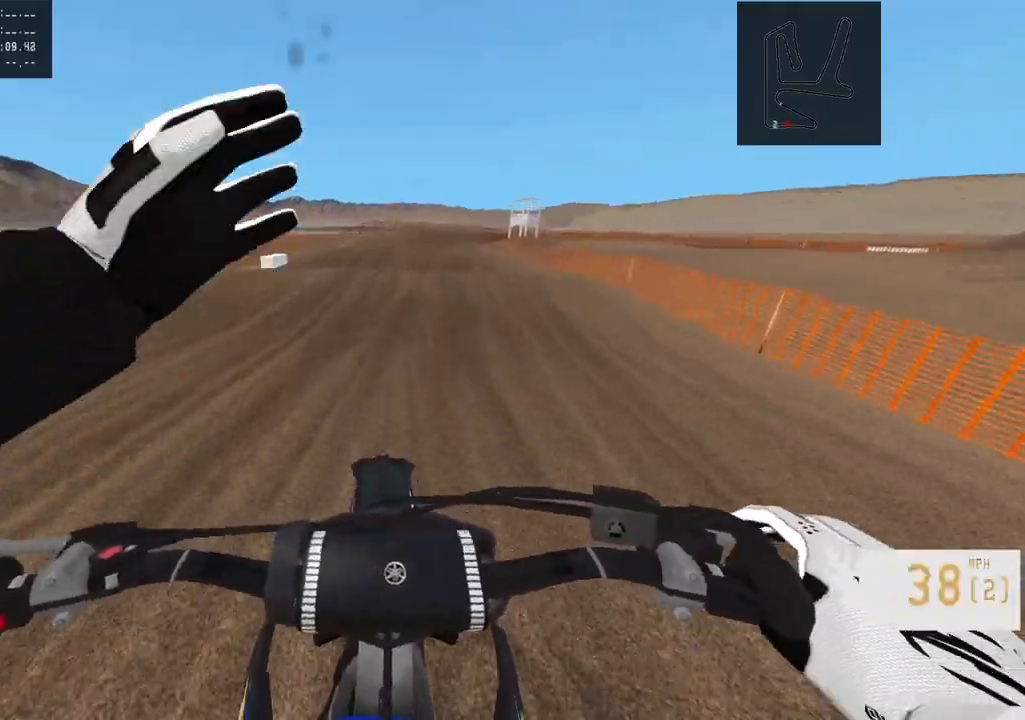
{"buttons": ["R2"], "left_stick": "center", "right_stick": "down", "events": [[17, "right_stick", "down"], [67, "left_stick", "up"], [133, "left_stick", "center"], [300, "left_stick", "up"], [400, "left_stick", "center"]]}
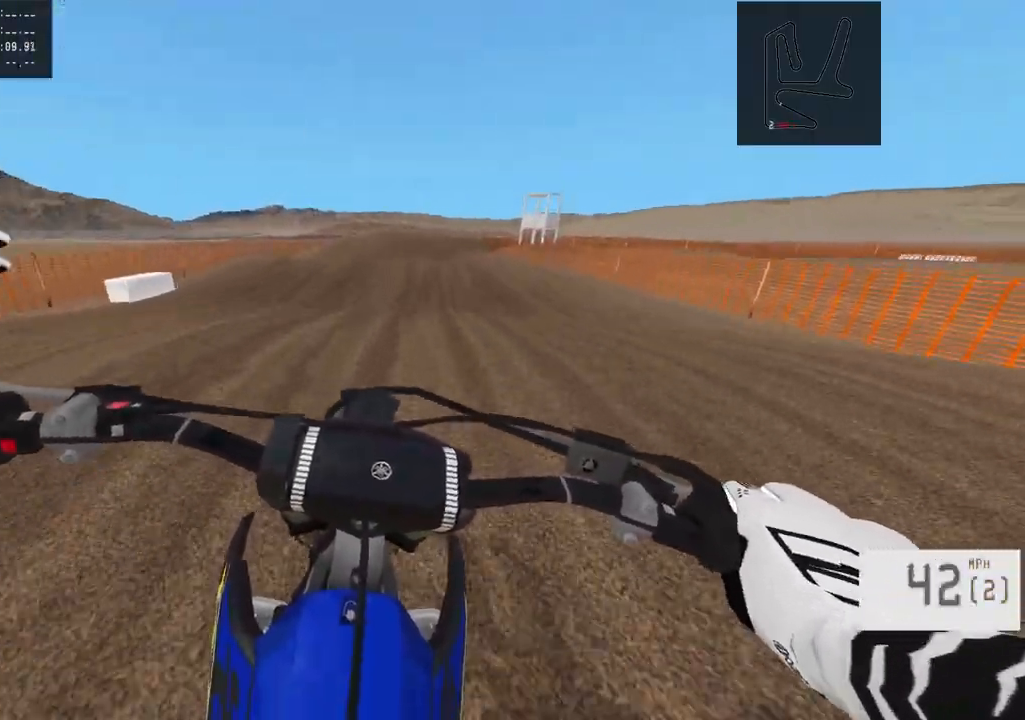
{"buttons": ["R2"], "left_stick": "center", "right_stick": "down", "events": []}
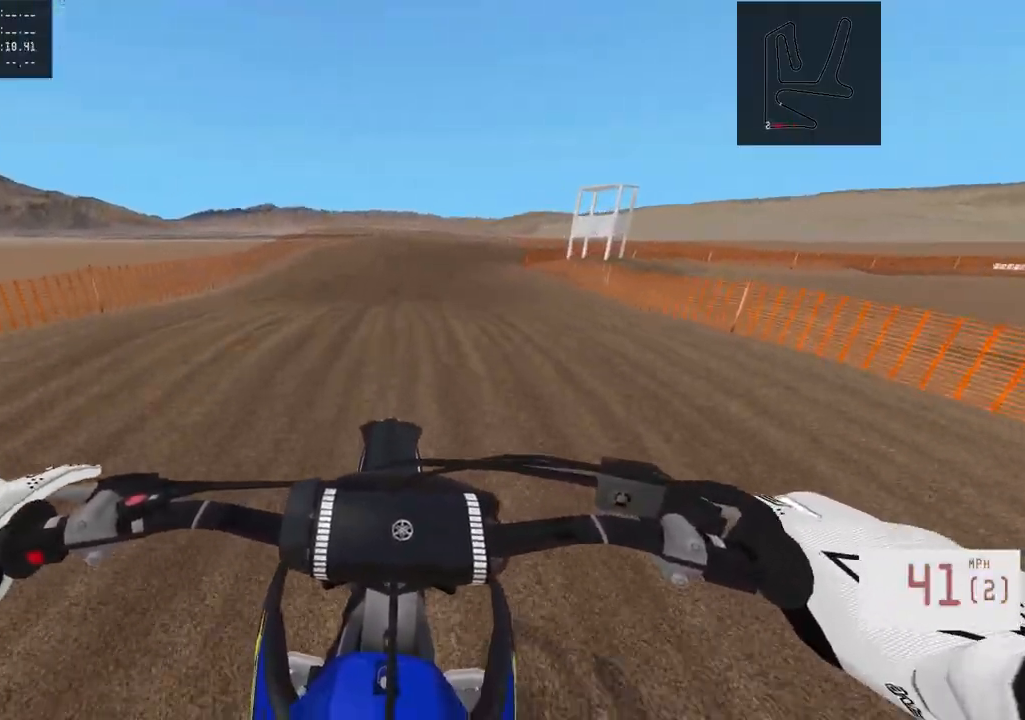
{"buttons": ["R2"], "left_stick": "center", "right_stick": "center", "events": [[50, "left_stick", "right"], [167, "left_stick", "center"], [367, "right_stick", "center"]]}
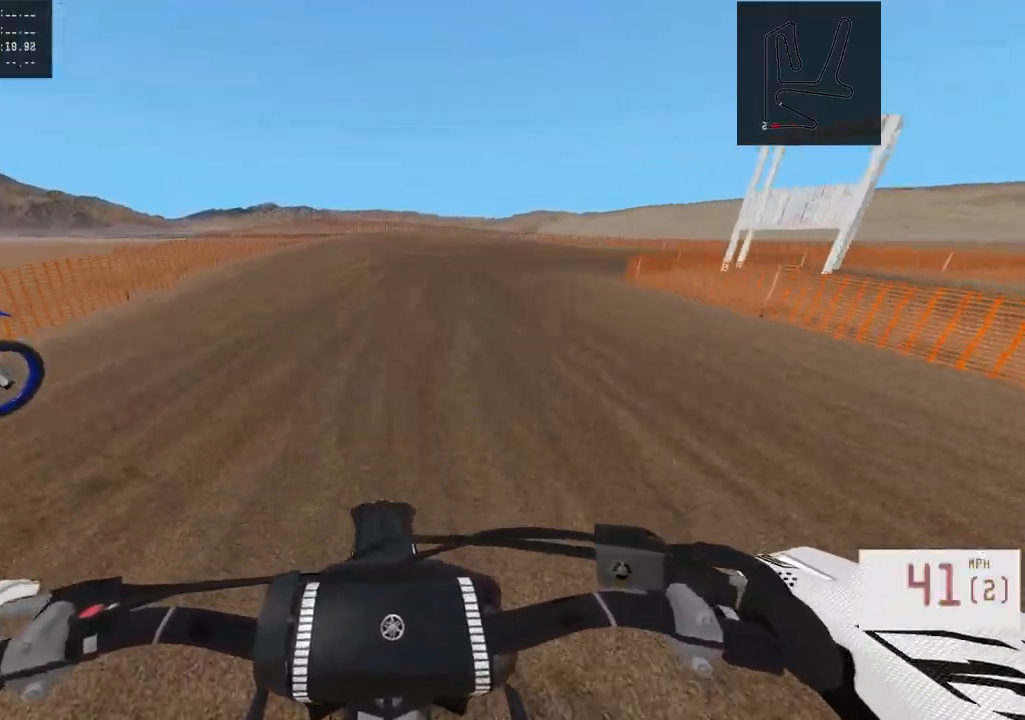
{"buttons": ["L1"], "left_stick": "right", "right_stick": "center", "events": [[17, "R3", "down"], [50, "left_stick", "right"], [100, "R3", "up"], [133, "R2", "up"], [433, "L1", "down"]]}
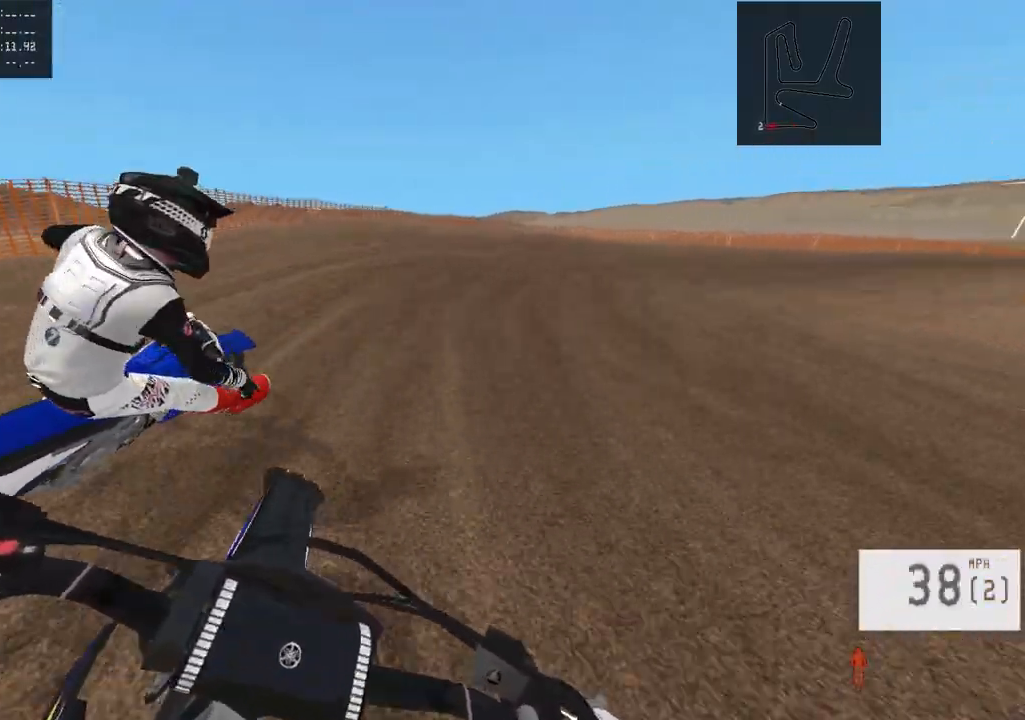
{"buttons": [], "left_stick": "right", "right_stick": "center", "events": [[200, "L1", "up"], [317, "R2", "down"], [383, "R3", "down"], [500, "R2", "up"], [500, "R3", "up"]]}
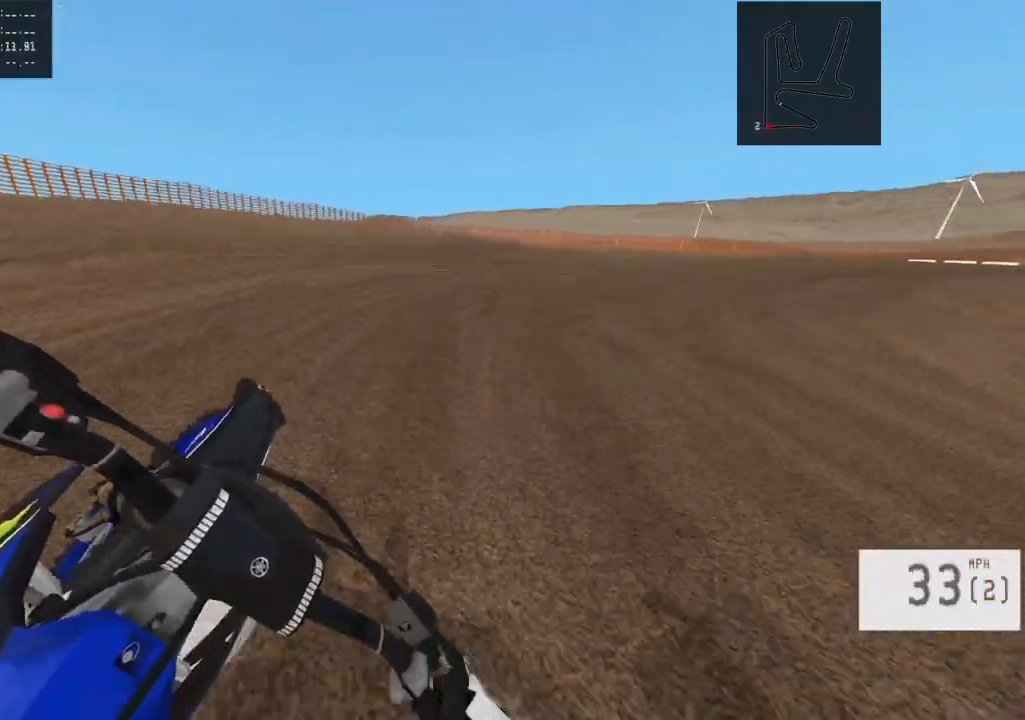
{"buttons": ["R2"], "left_stick": "right", "right_stick": "center", "events": [[133, "L1", "down"], [300, "L1", "up"], [317, "R2", "down"]]}
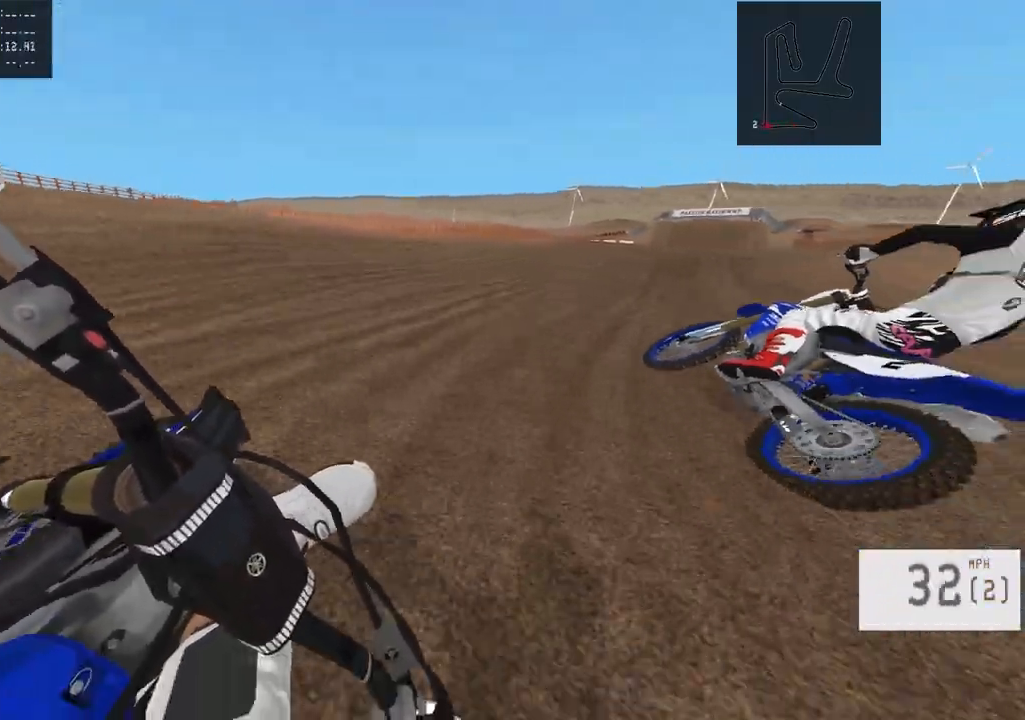
{"buttons": ["R2"], "left_stick": "center", "right_stick": "center", "events": [[333, "left_stick", "center"]]}
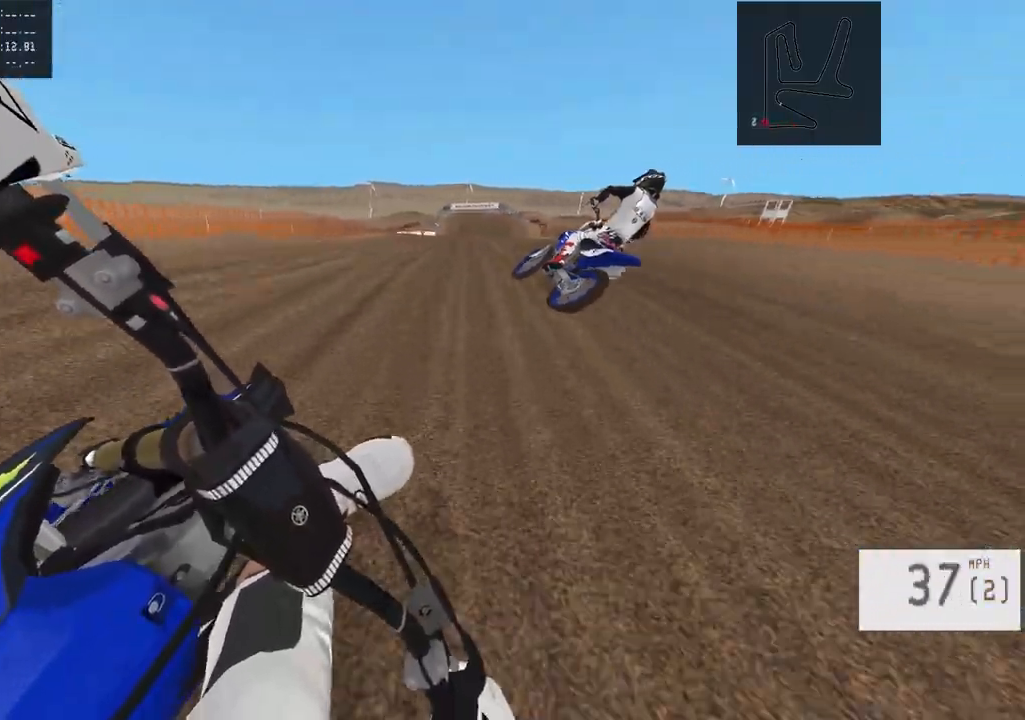
{"buttons": ["R2", "R3"], "left_stick": "center", "right_stick": "center", "events": [[33, "left_stick", "left"], [250, "left_stick", "center"], [467, "R3", "down"]]}
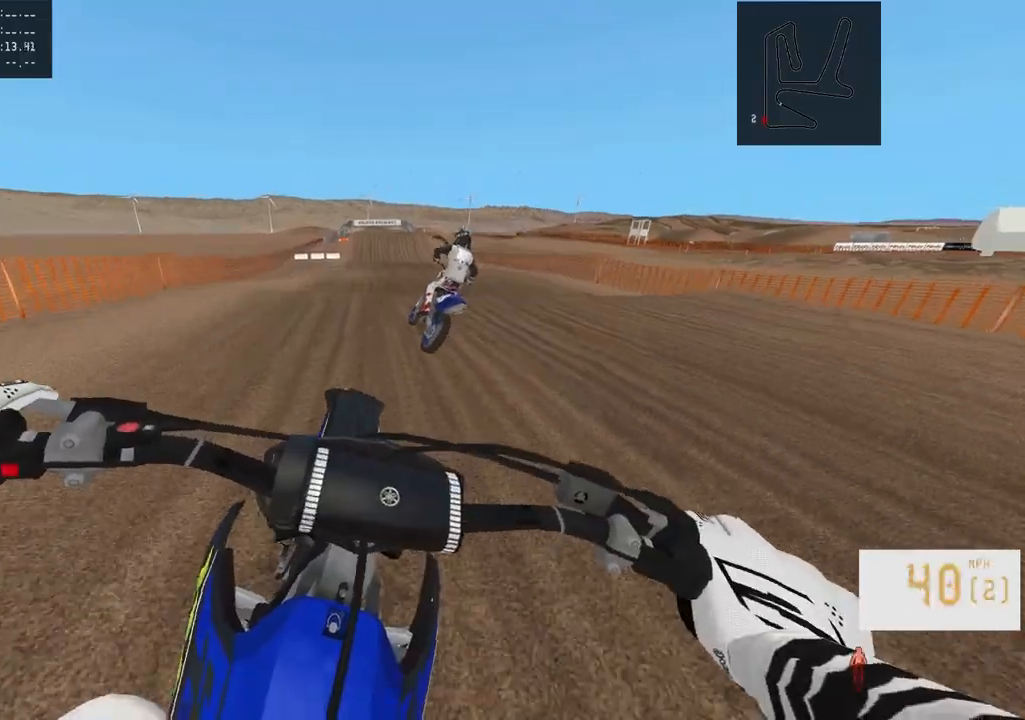
{"buttons": ["R2"], "left_stick": "center", "right_stick": "center", "events": [[50, "R3", "up"], [83, "R2", "up"], [250, "R2", "down"]]}